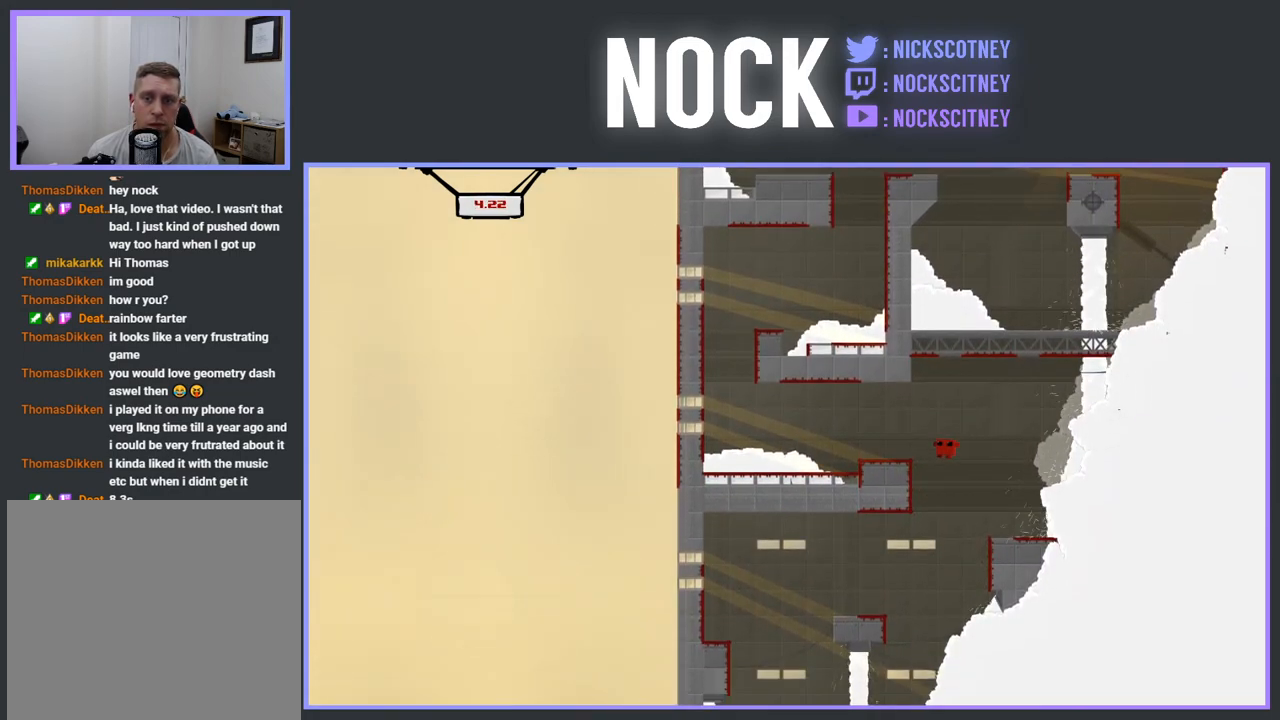
Gameplay with a controller (PlayStation layout); each line is a JSON object with the inputs held at the frame after it. "events" lists button and stick changes between this image and that frame as [ms after this image, input, new state], when the widget could be followed in between. Not read: left_stick right_stick.
{"buttons": ["DPAD_LEFT"], "events": [[167, "R2", "down"], [183, "CROSS", "down"], [417, "CROSS", "up"], [417, "R2", "up"]]}
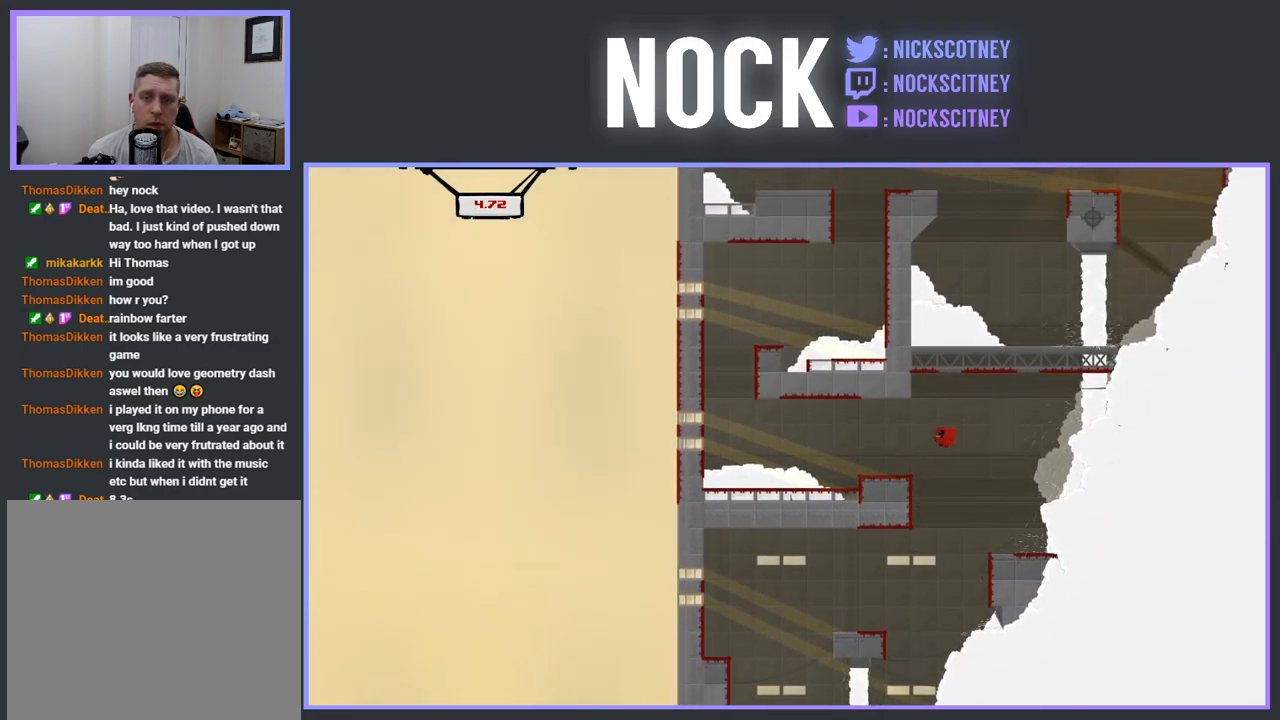
{"buttons": ["CROSS", "R2", "DPAD_LEFT"], "events": [[350, "R2", "down"], [400, "CROSS", "down"]]}
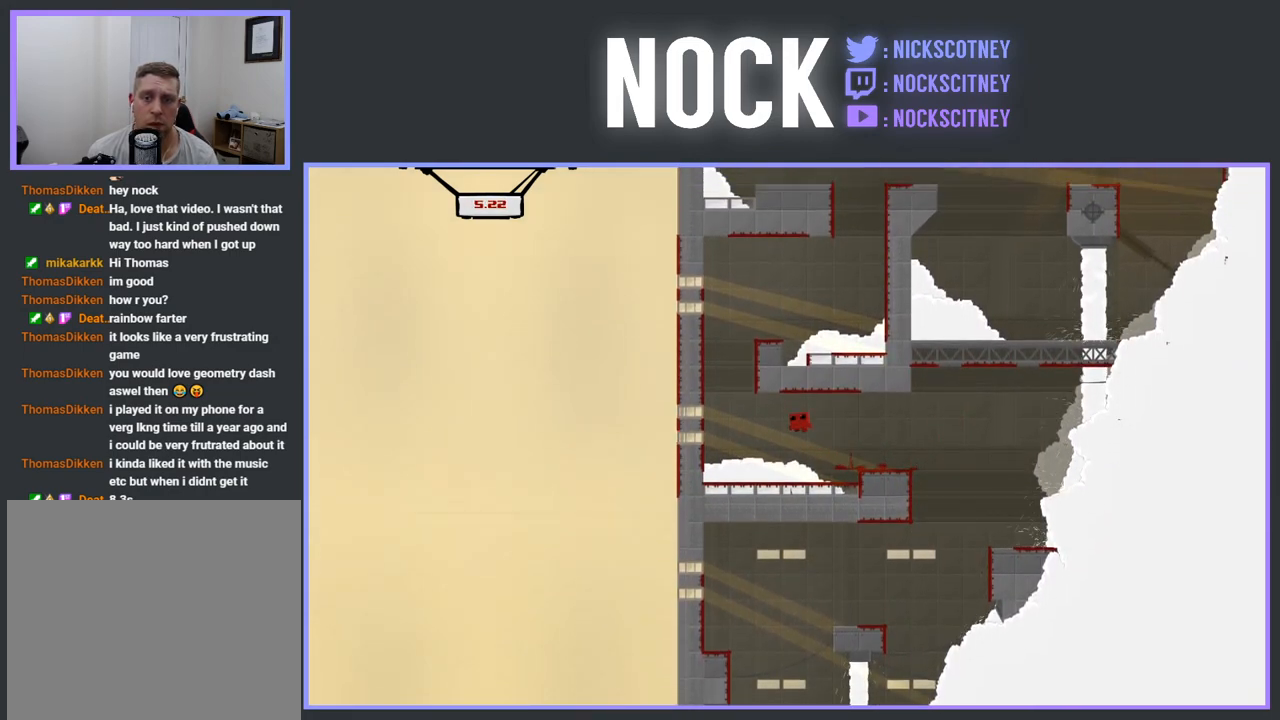
{"buttons": ["CROSS", "DPAD_RIGHT"], "events": [[267, "CROSS", "up"], [333, "R2", "up"], [367, "CROSS", "down"], [367, "DPAD_LEFT", "up"], [450, "DPAD_RIGHT", "down"]]}
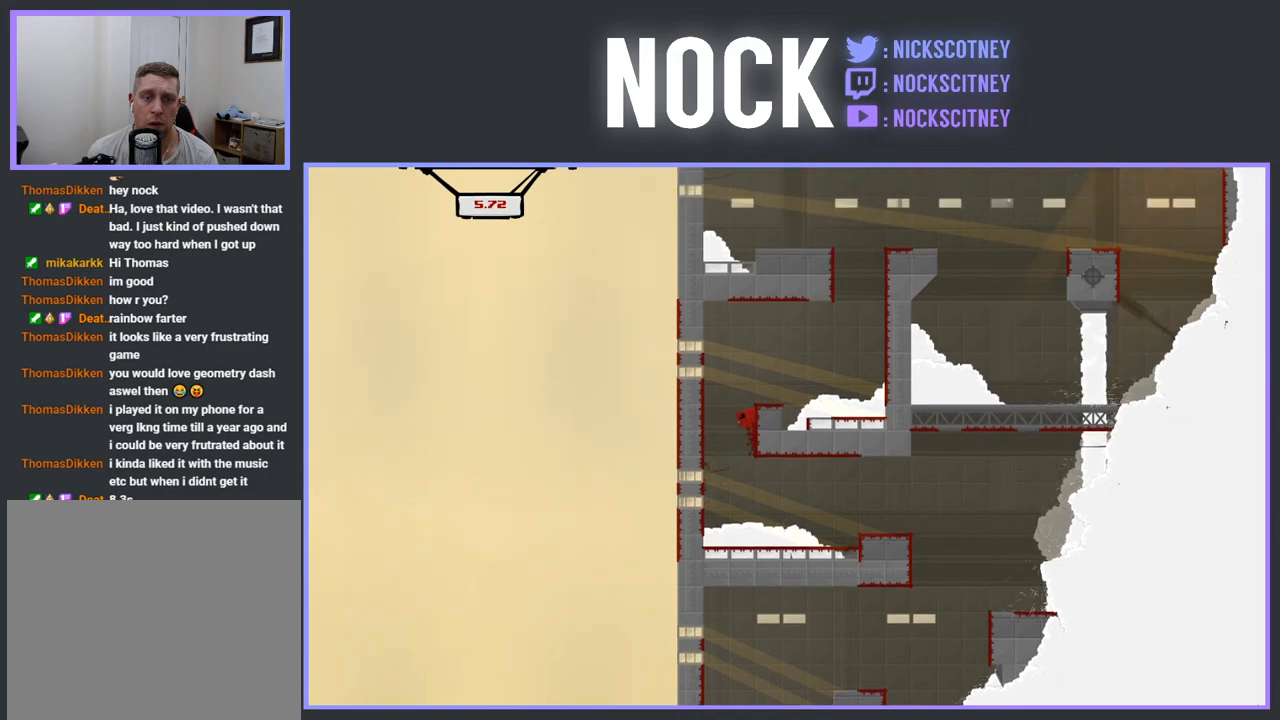
{"buttons": ["CROSS", "DPAD_RIGHT"], "events": [[133, "CROSS", "up"], [250, "CROSS", "down"]]}
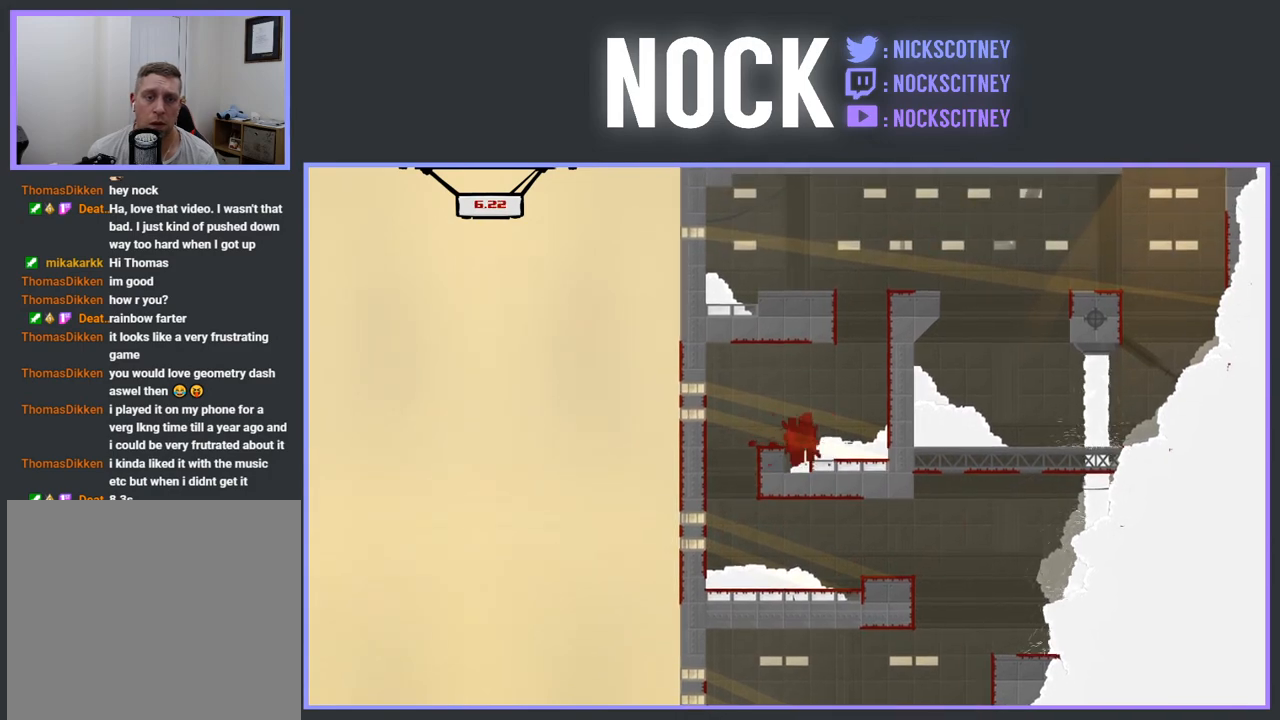
{"buttons": [], "events": [[167, "CROSS", "up"], [350, "DPAD_RIGHT", "up"]]}
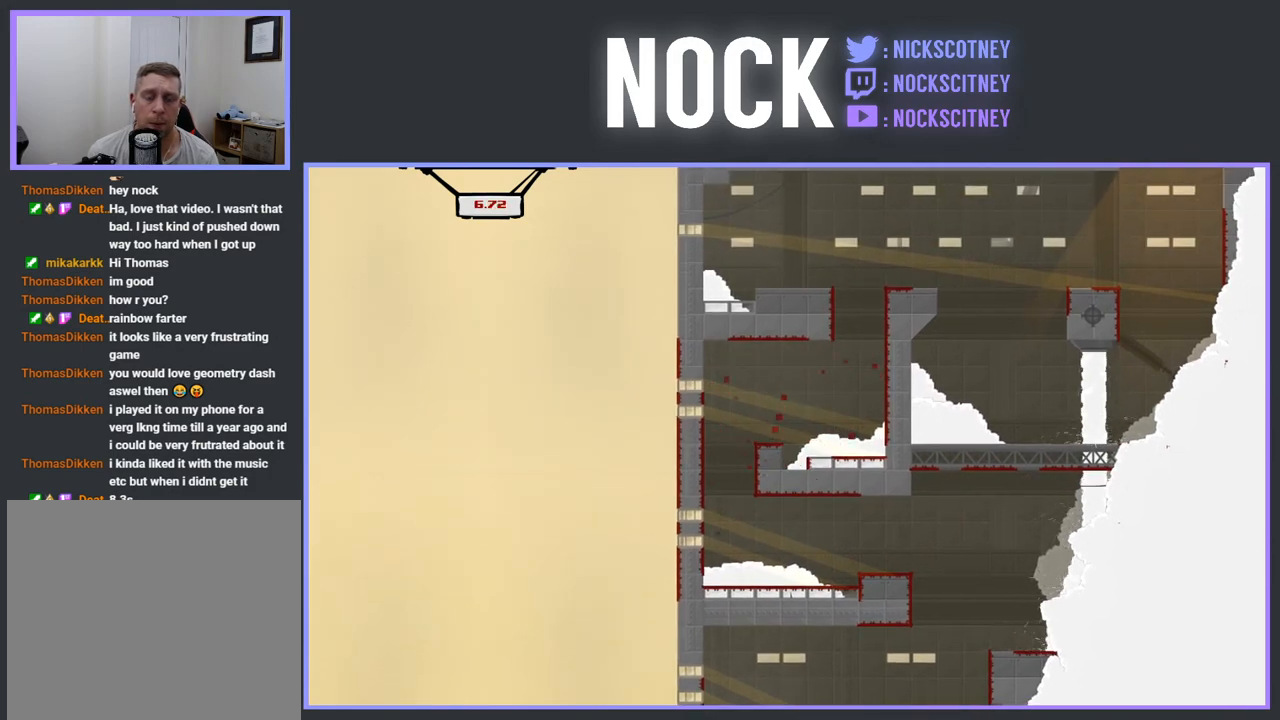
{"buttons": [], "events": []}
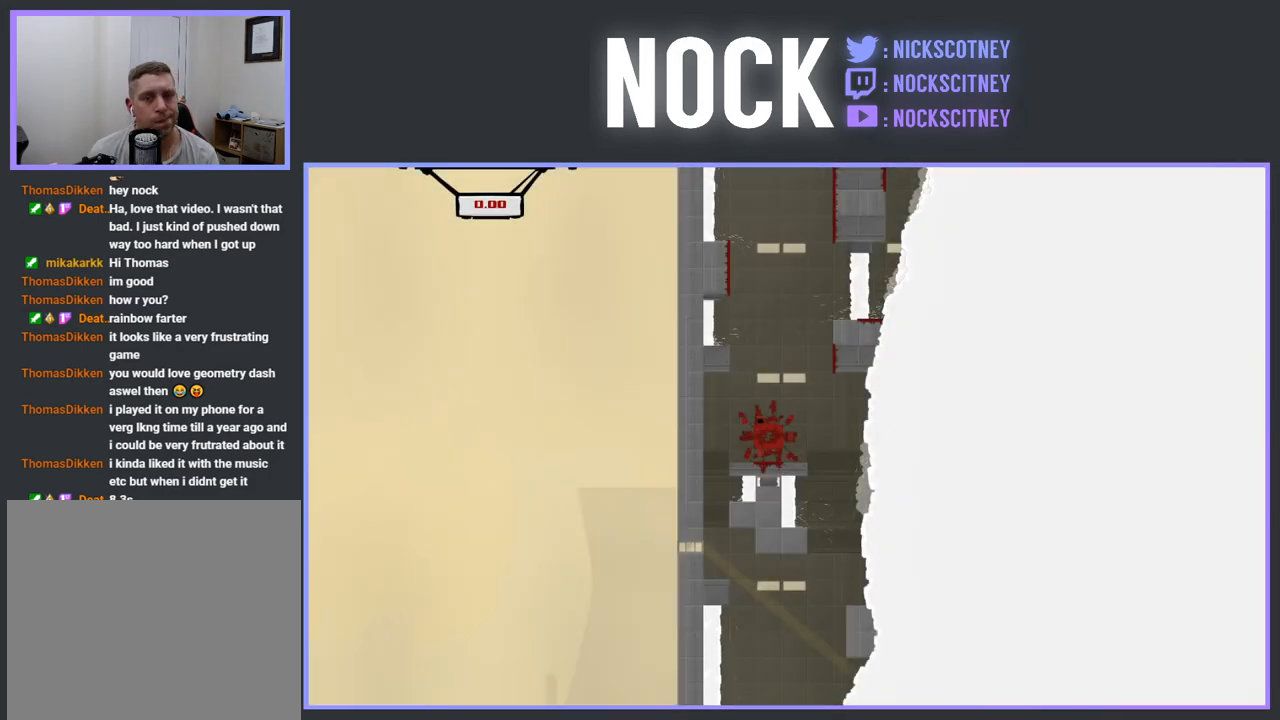
{"buttons": [], "events": []}
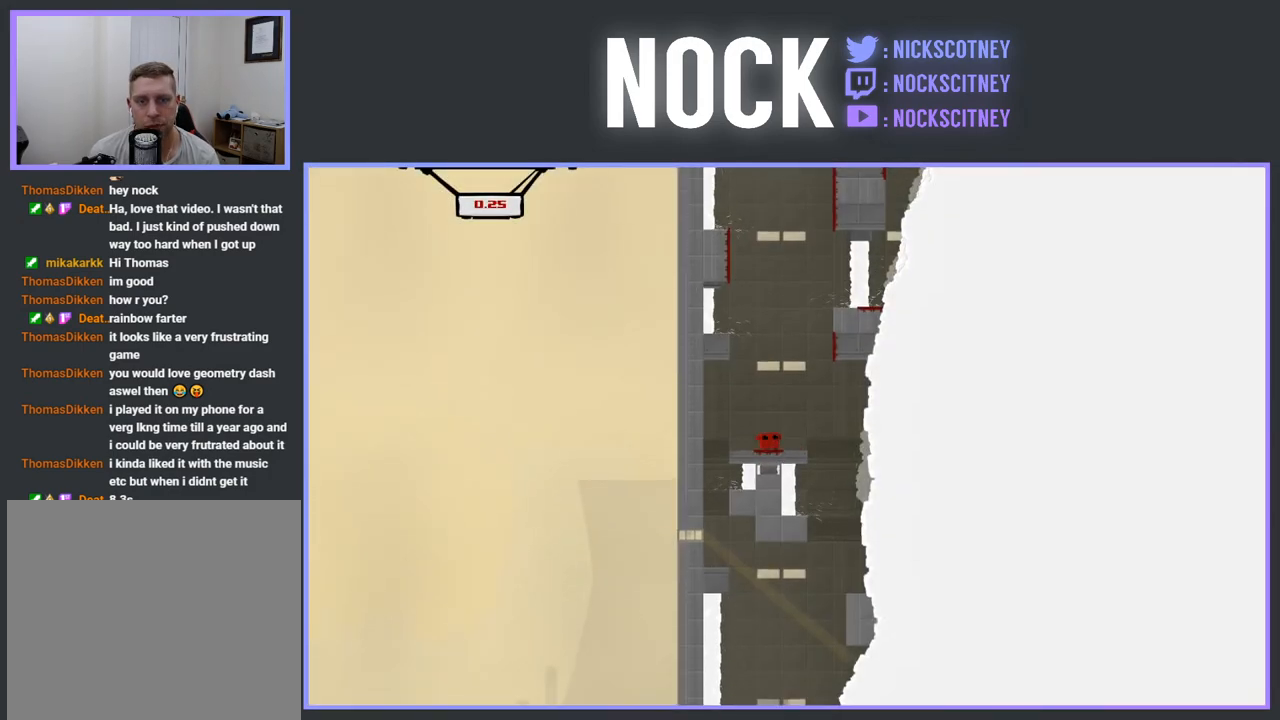
{"buttons": ["CROSS", "DPAD_RIGHT"], "events": [[250, "DPAD_RIGHT", "down"], [300, "CROSS", "down"]]}
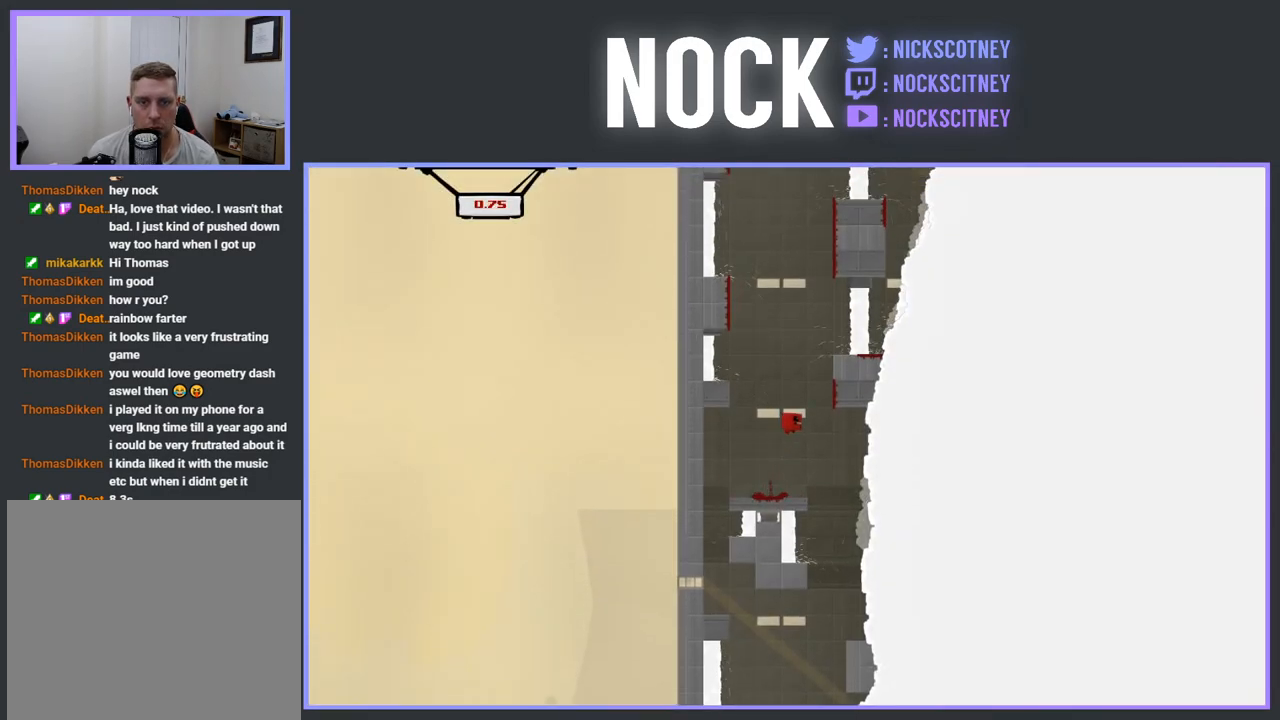
{"buttons": ["CROSS", "DPAD_LEFT"], "events": [[150, "CROSS", "up"], [217, "DPAD_RIGHT", "up"], [233, "CROSS", "down"], [267, "DPAD_LEFT", "down"]]}
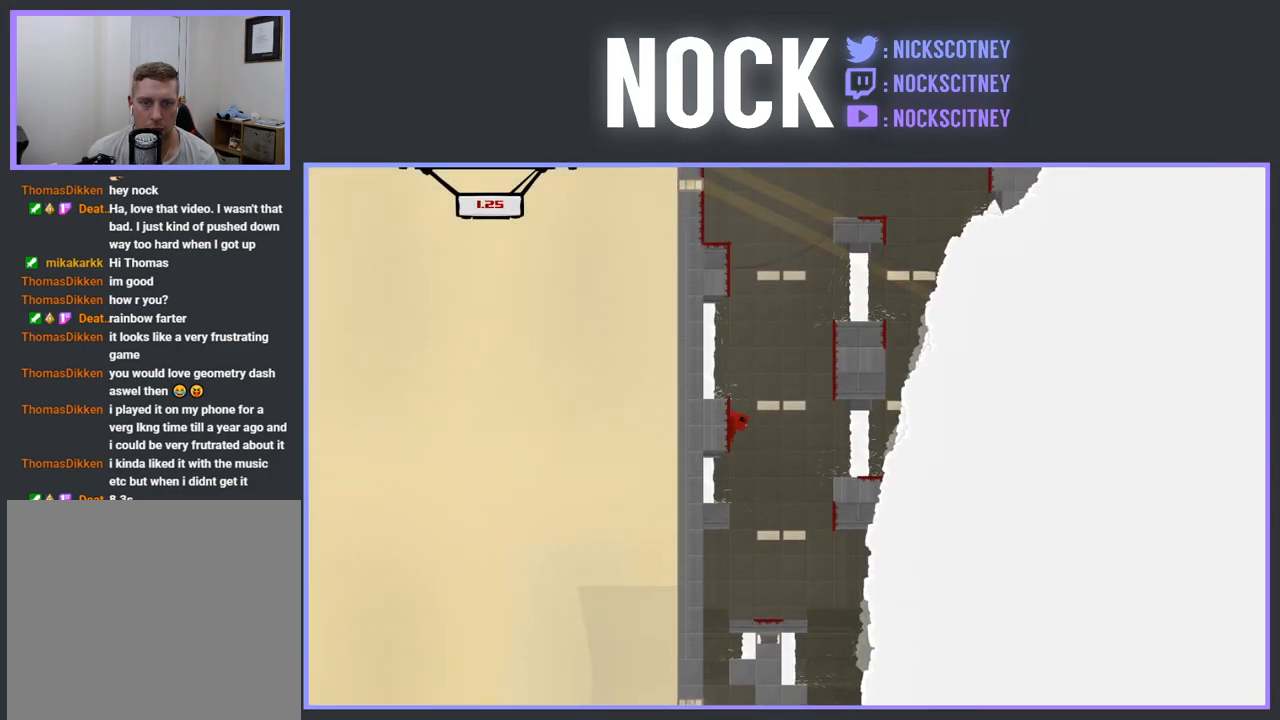
{"buttons": ["CROSS"], "events": [[17, "DPAD_LEFT", "up"], [33, "CROSS", "up"], [117, "CROSS", "down"], [117, "DPAD_RIGHT", "down"], [317, "CROSS", "up"], [467, "CROSS", "down"], [483, "DPAD_RIGHT", "up"]]}
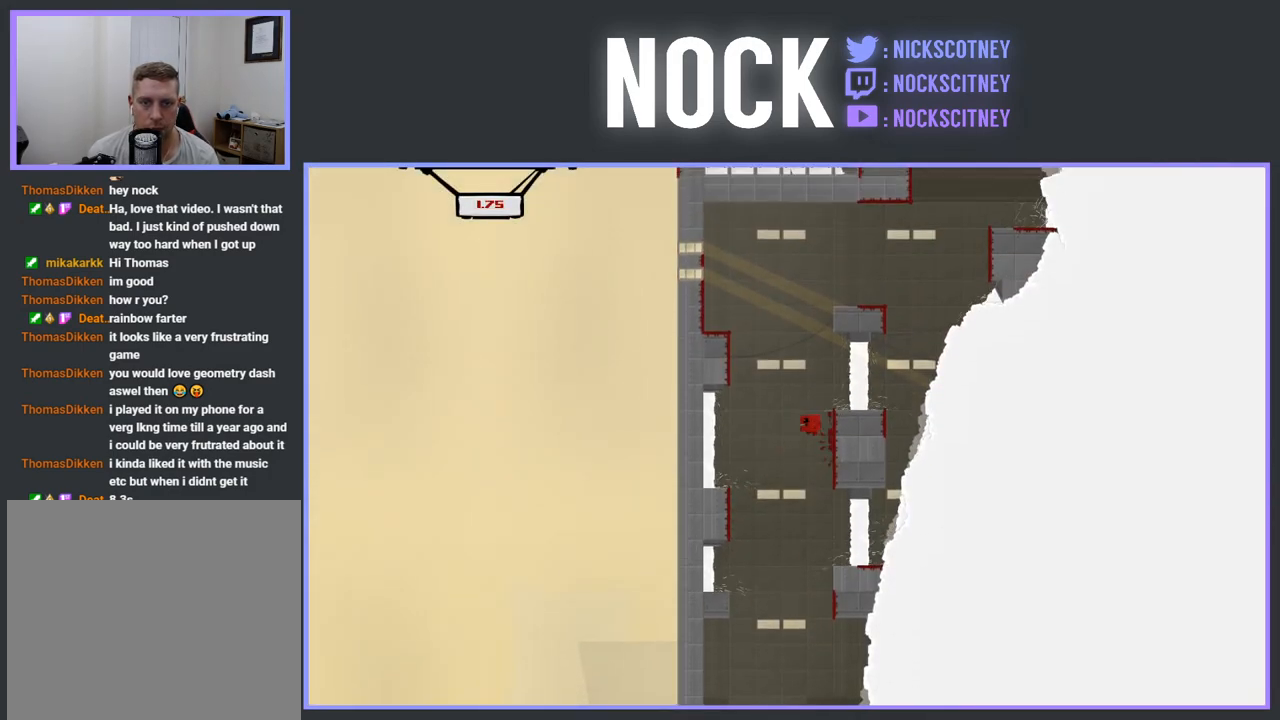
{"buttons": ["CROSS", "DPAD_RIGHT"], "events": [[67, "DPAD_LEFT", "down"], [233, "CROSS", "up"], [333, "DPAD_LEFT", "up"], [367, "CROSS", "down"], [400, "DPAD_RIGHT", "down"]]}
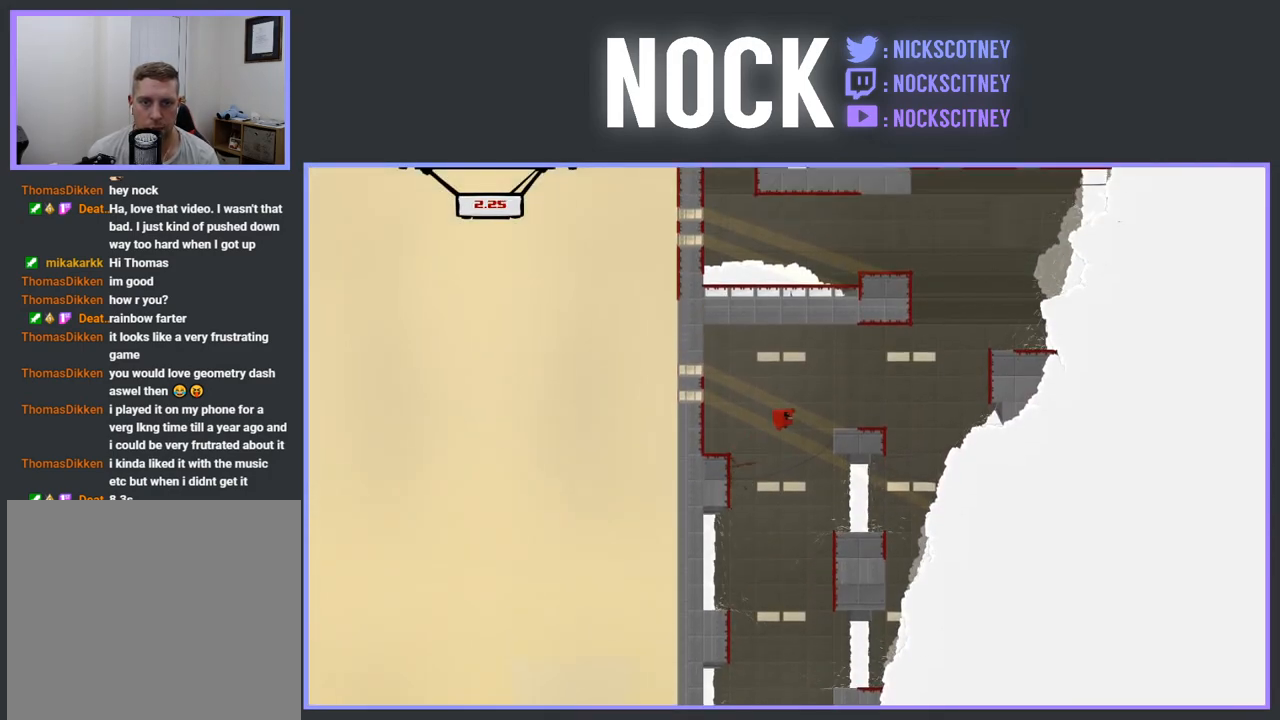
{"buttons": ["DPAD_RIGHT"], "events": [[417, "CROSS", "up"]]}
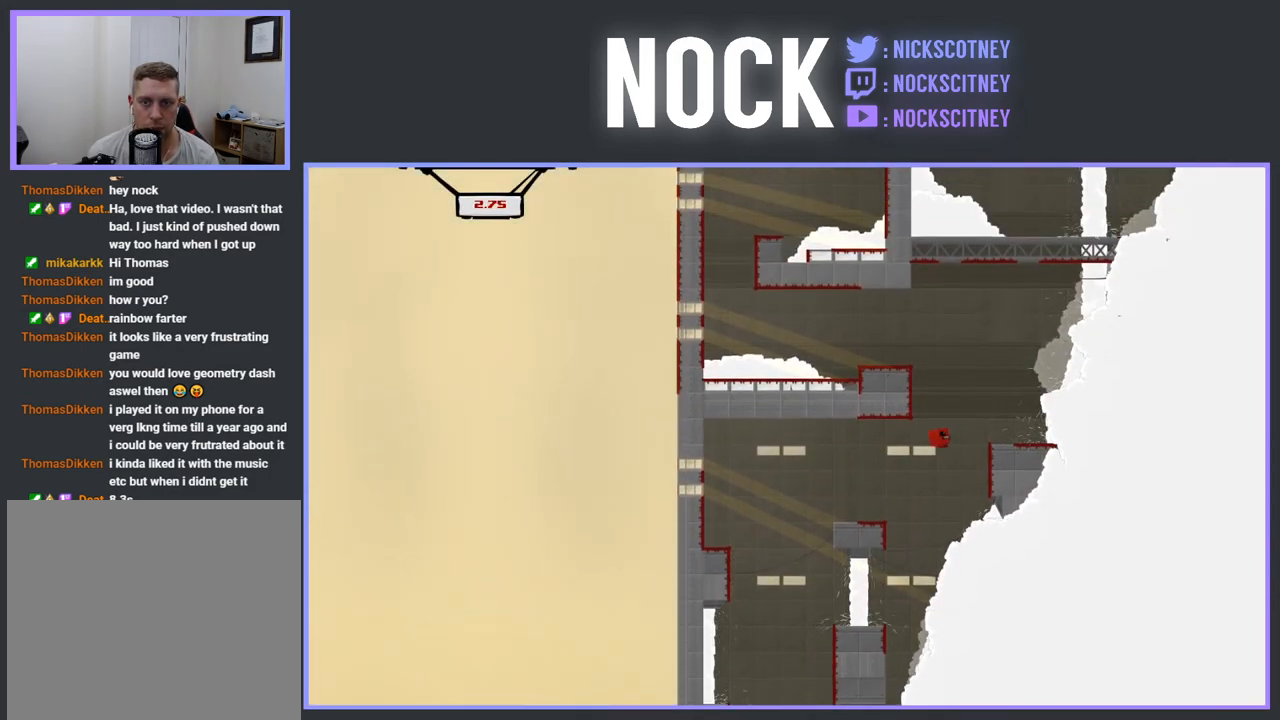
{"buttons": ["CROSS", "DPAD_LEFT"], "events": [[167, "DPAD_RIGHT", "up"], [200, "CROSS", "down"], [233, "DPAD_LEFT", "down"]]}
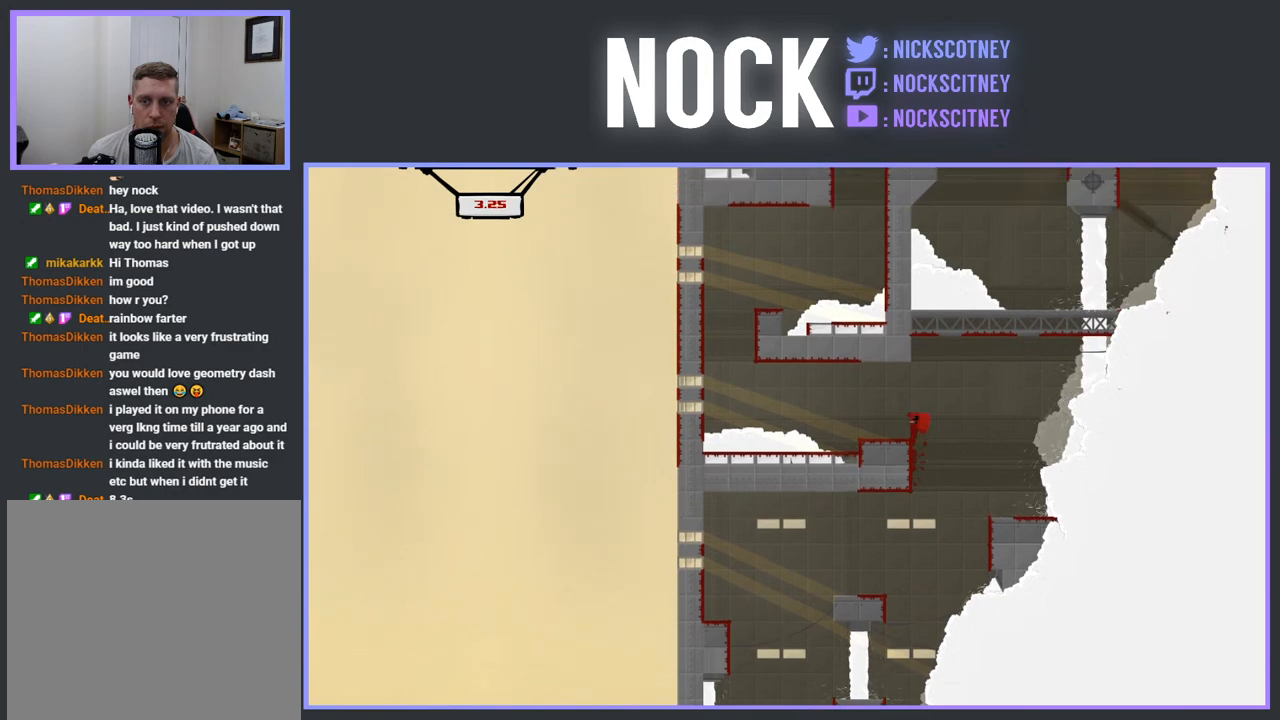
{"buttons": [], "events": [[183, "CROSS", "up"], [233, "DPAD_LEFT", "up"]]}
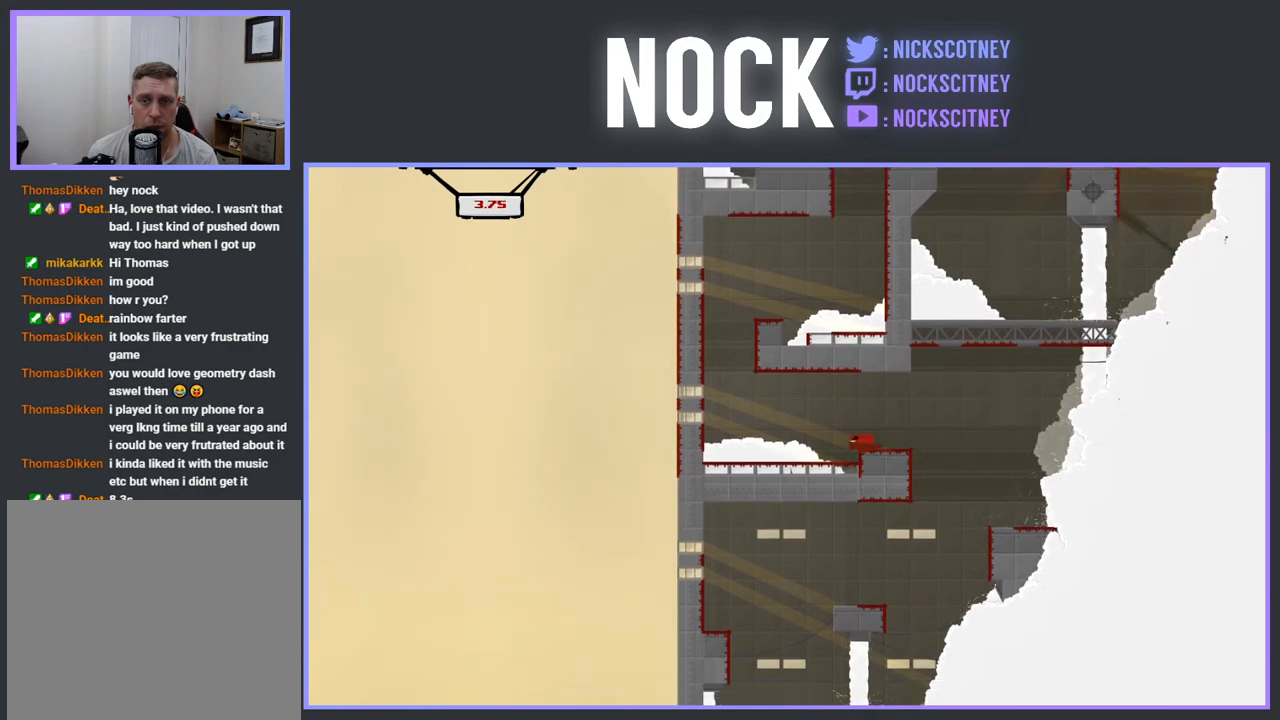
{"buttons": ["CROSS", "R2", "DPAD_LEFT"], "events": [[33, "CROSS", "down"], [67, "DPAD_LEFT", "down"], [350, "R2", "down"]]}
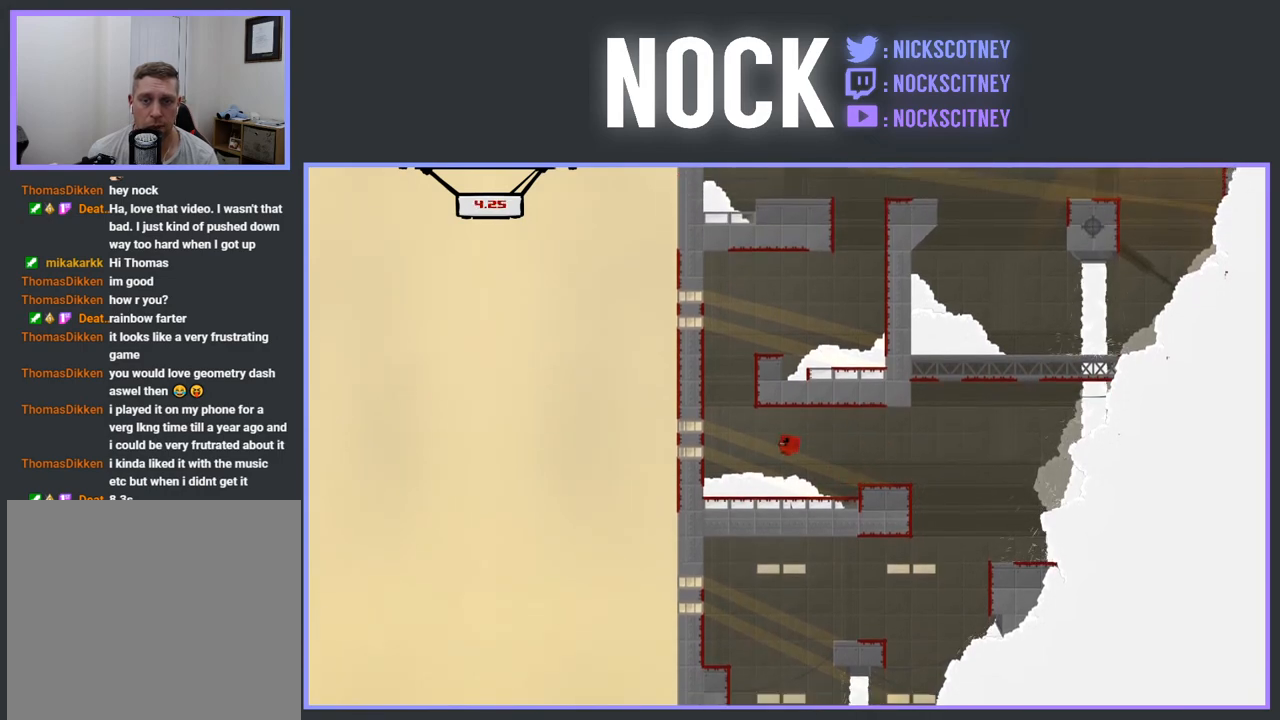
{"buttons": [], "events": [[283, "CROSS", "up"], [317, "R2", "up"], [367, "DPAD_LEFT", "up"]]}
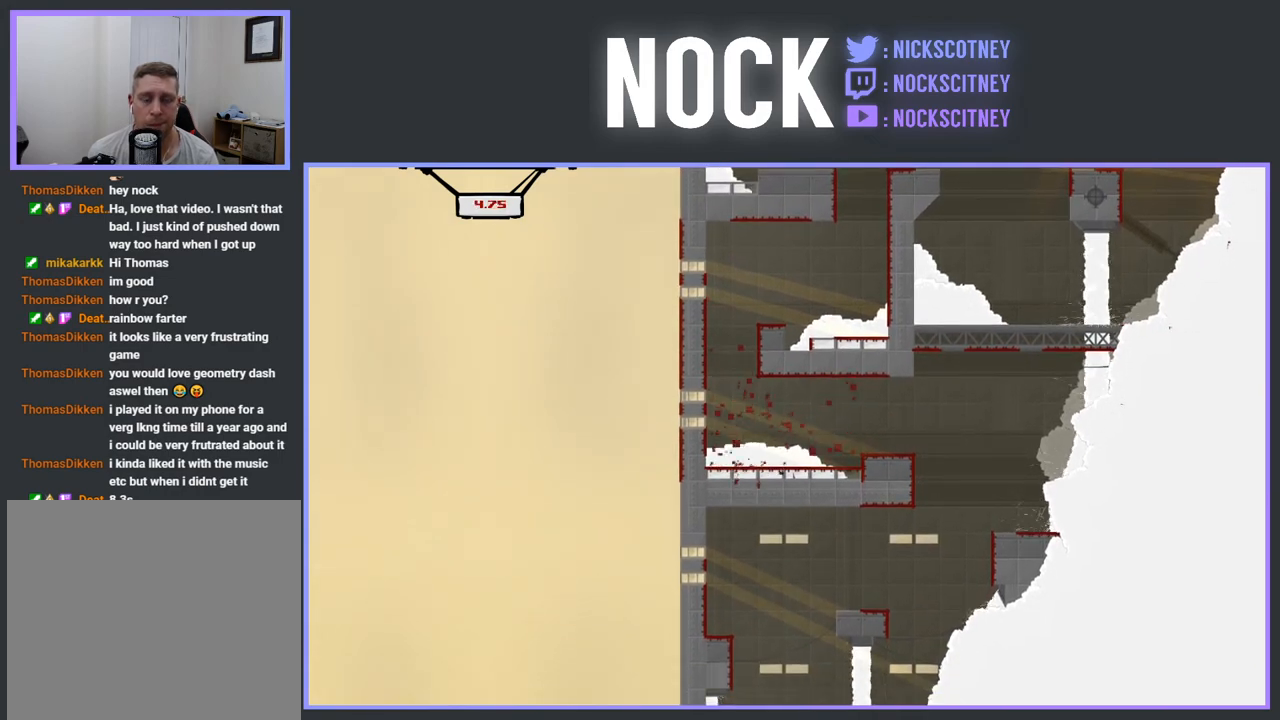
{"buttons": [], "events": []}
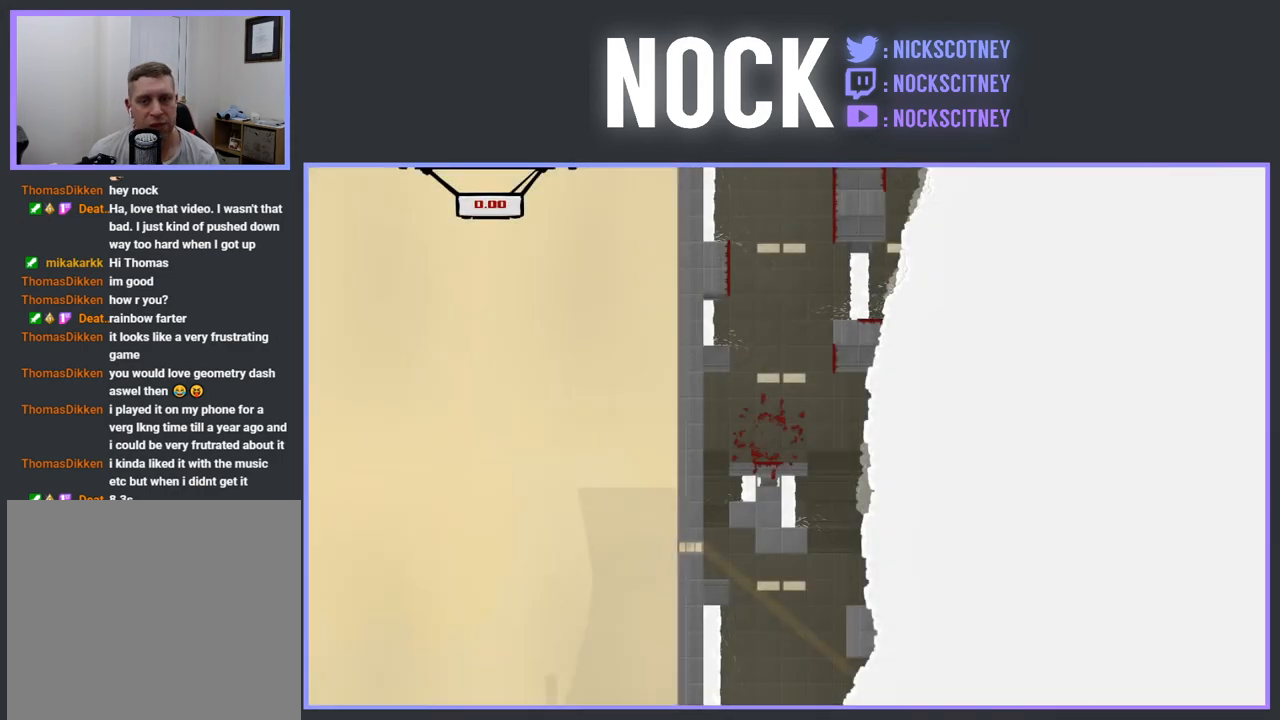
{"buttons": [], "events": []}
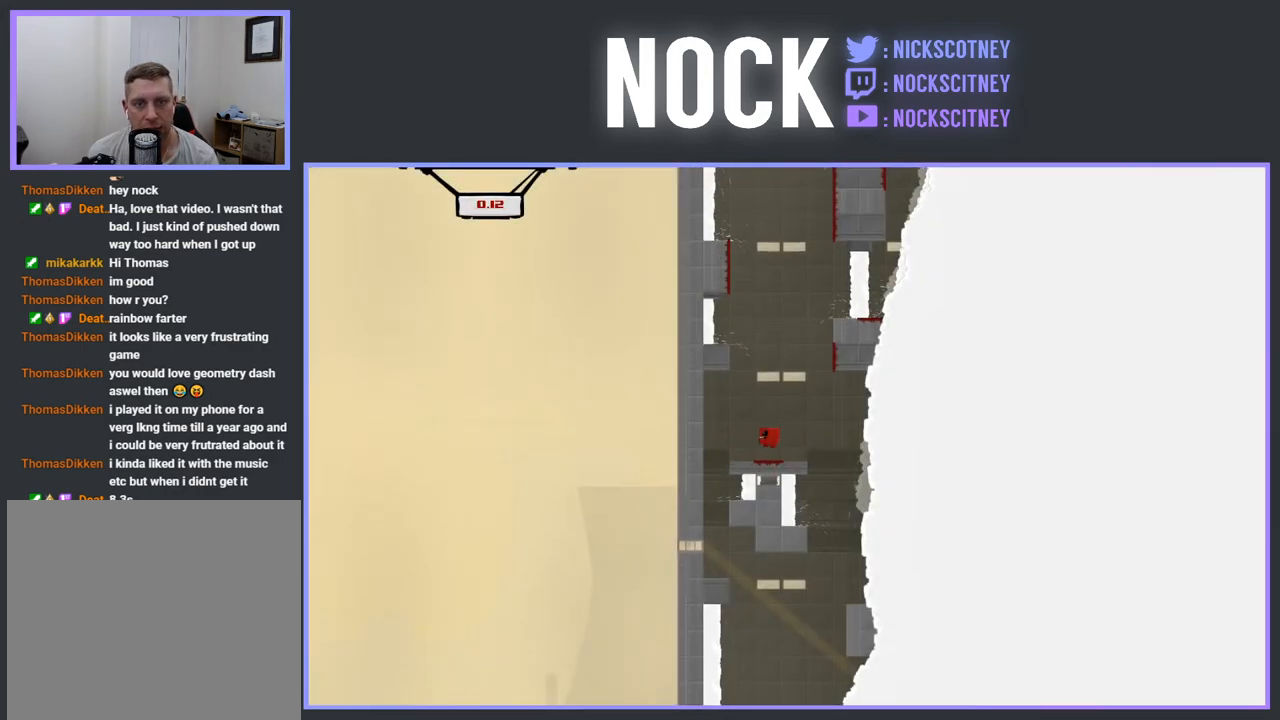
{"buttons": ["CROSS", "DPAD_RIGHT"], "events": [[400, "CROSS", "down"], [417, "DPAD_RIGHT", "down"]]}
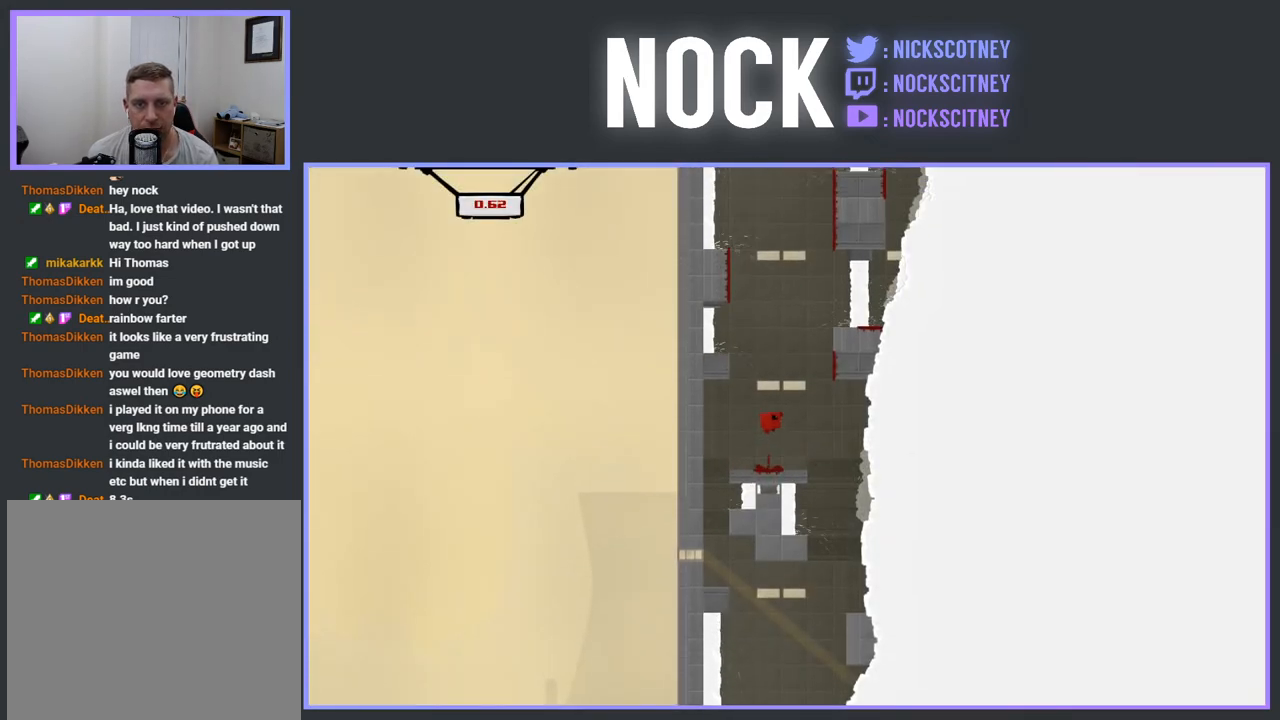
{"buttons": ["CROSS", "DPAD_LEFT"], "events": [[283, "CROSS", "up"], [367, "DPAD_RIGHT", "up"], [383, "CROSS", "down"], [433, "DPAD_LEFT", "down"]]}
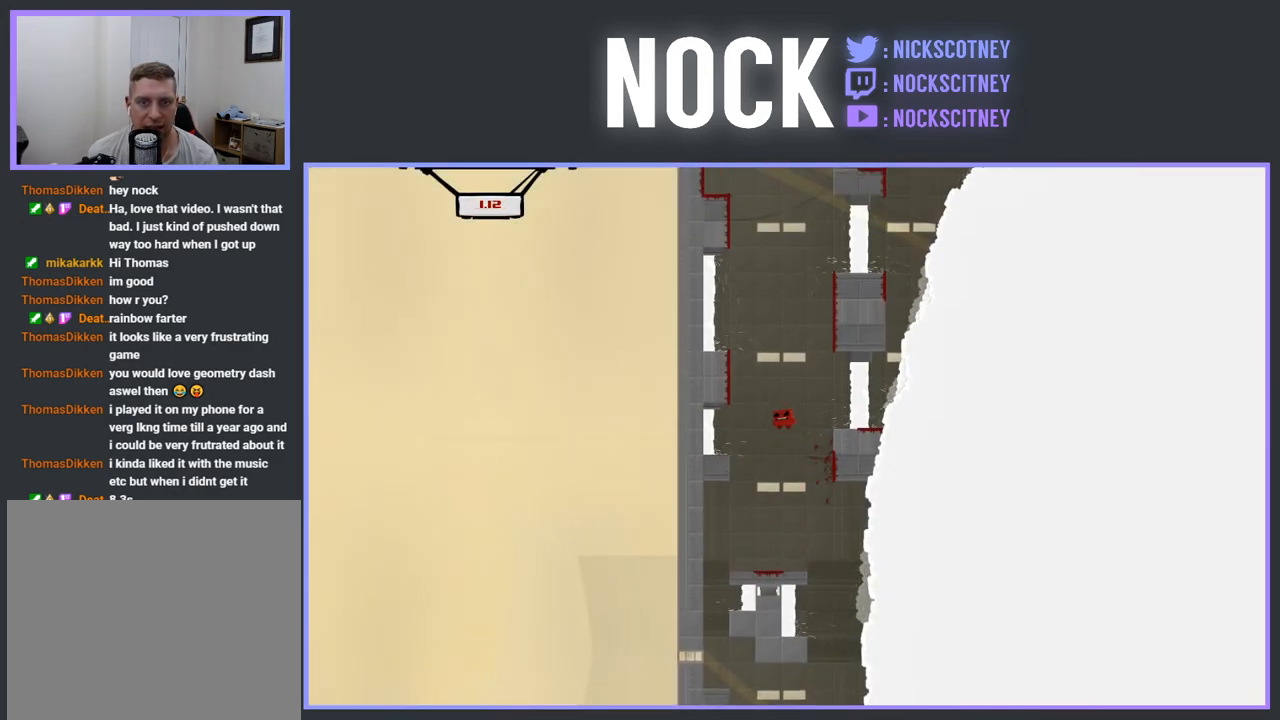
{"buttons": ["DPAD_RIGHT"], "events": [[150, "CROSS", "up"], [167, "DPAD_LEFT", "up"], [267, "CROSS", "down"], [267, "DPAD_RIGHT", "down"], [500, "CROSS", "up"]]}
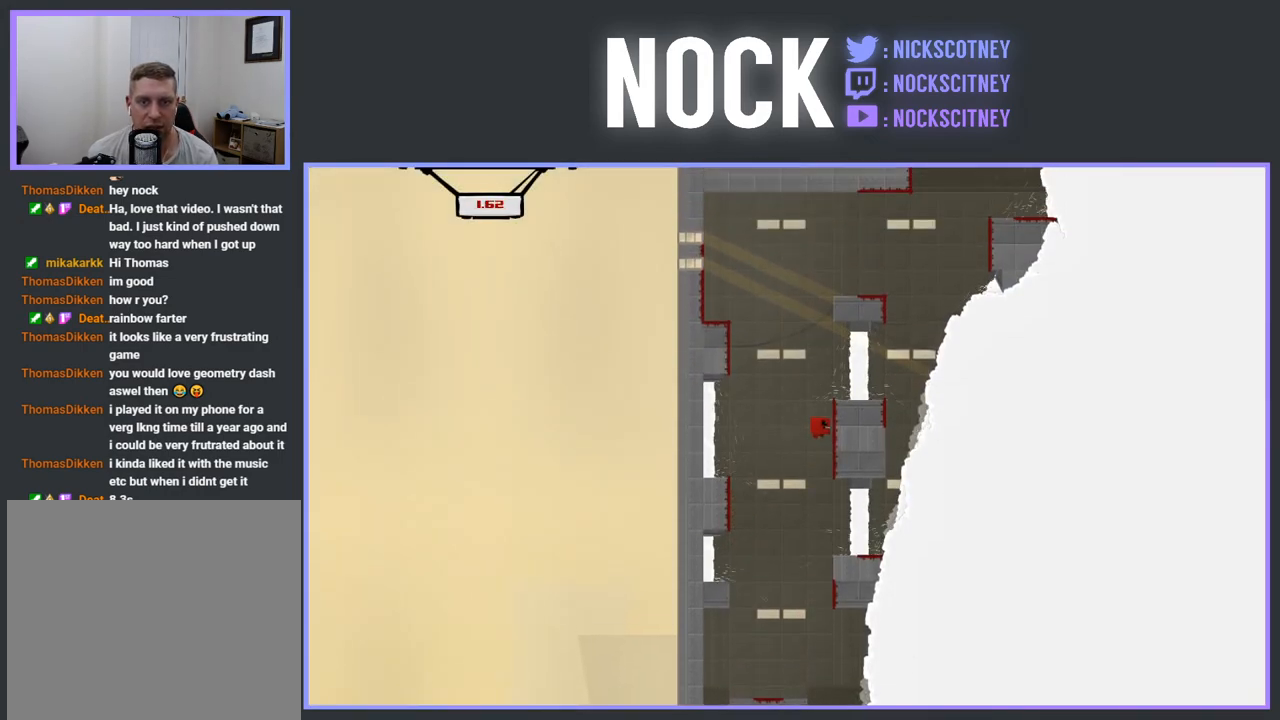
{"buttons": [], "events": [[100, "DPAD_RIGHT", "up"], [133, "CROSS", "down"], [183, "DPAD_LEFT", "down"], [417, "CROSS", "up"], [483, "DPAD_LEFT", "up"]]}
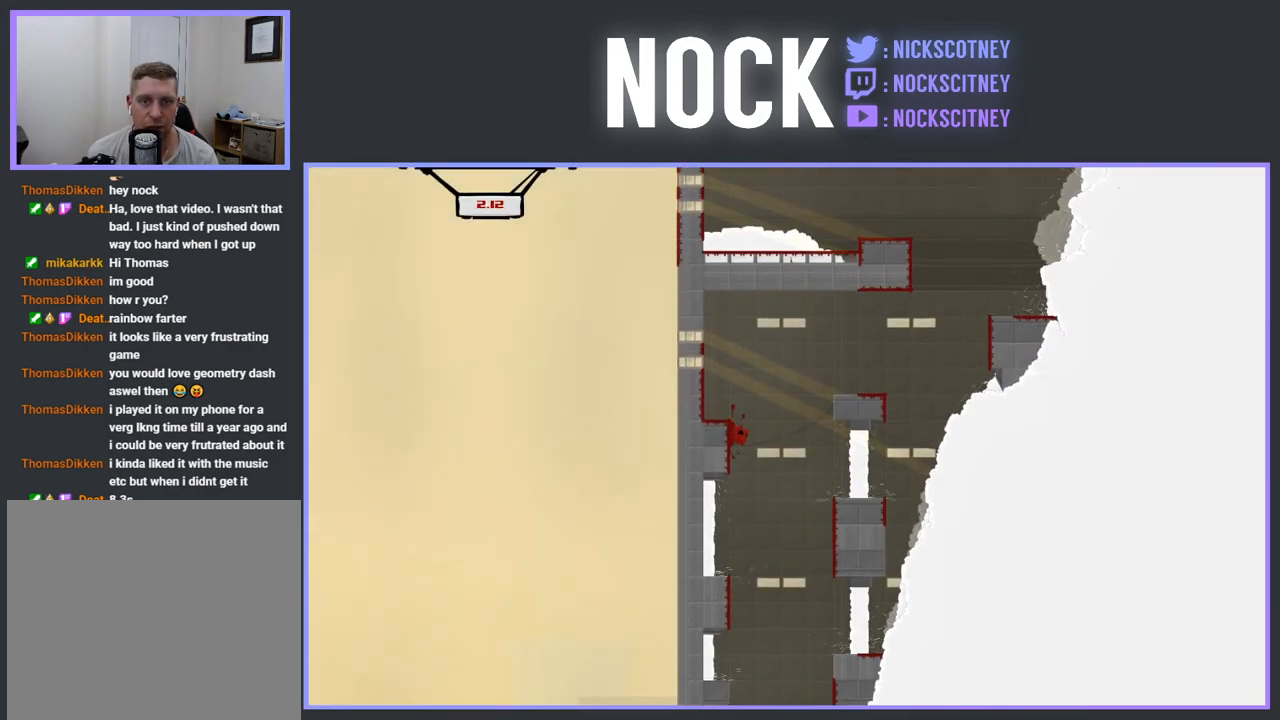
{"buttons": ["CROSS", "DPAD_RIGHT"], "events": [[17, "CROSS", "down"], [50, "DPAD_RIGHT", "down"]]}
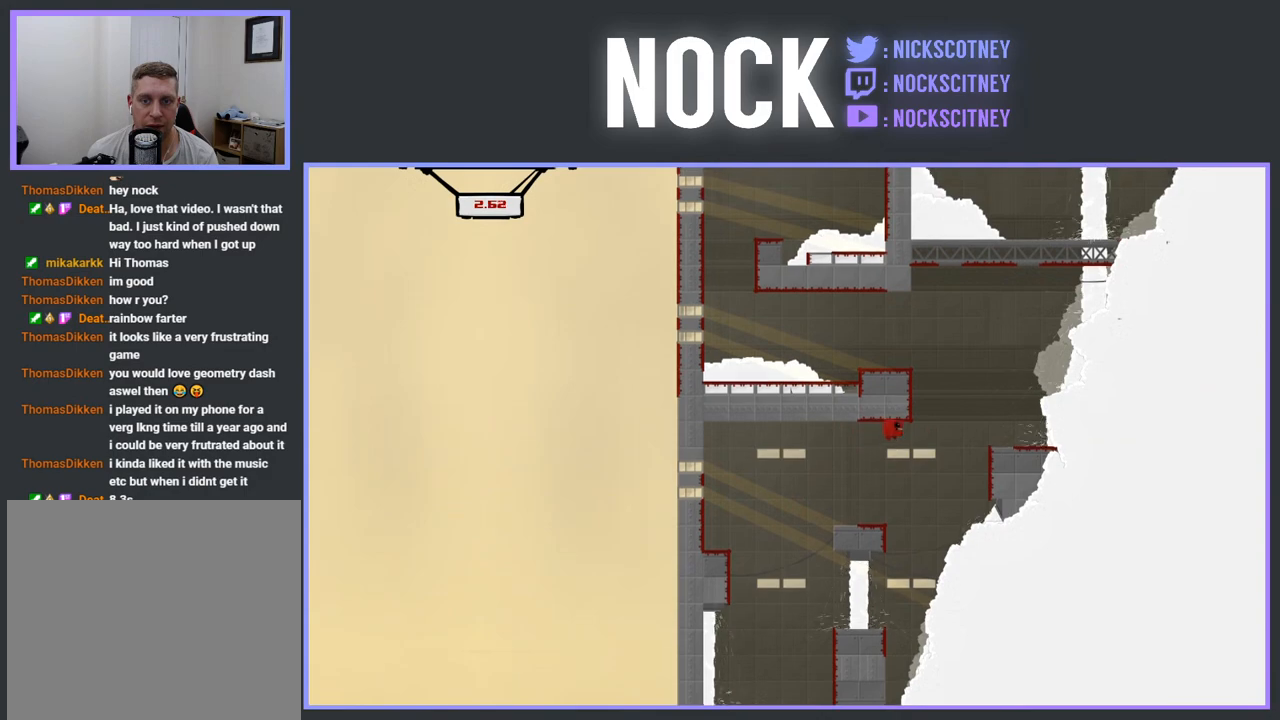
{"buttons": ["CROSS", "DPAD_LEFT"], "events": [[167, "CROSS", "up"], [350, "DPAD_RIGHT", "up"], [350, "DPAD_UP", "down"], [367, "CROSS", "down"], [383, "DPAD_UP", "up"], [417, "DPAD_LEFT", "down"]]}
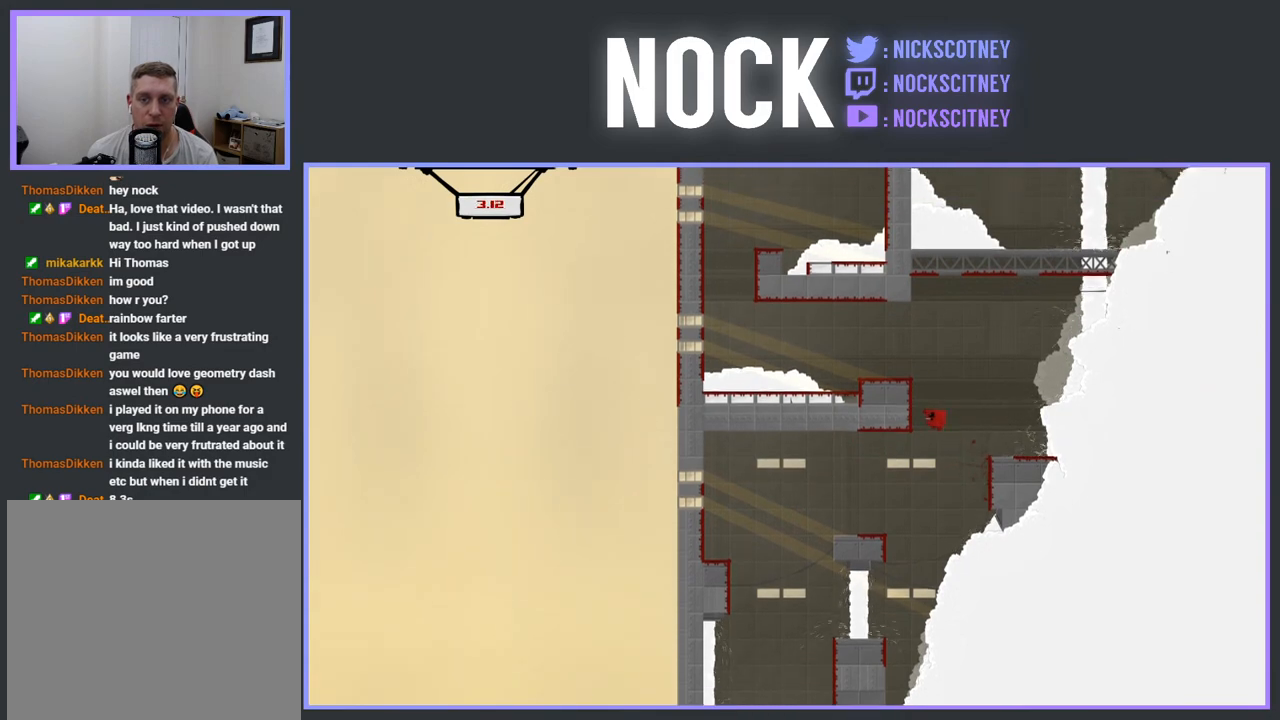
{"buttons": [], "events": [[50, "DPAD_UP", "down"], [417, "CROSS", "up"], [433, "DPAD_LEFT", "up"], [433, "DPAD_UP", "up"]]}
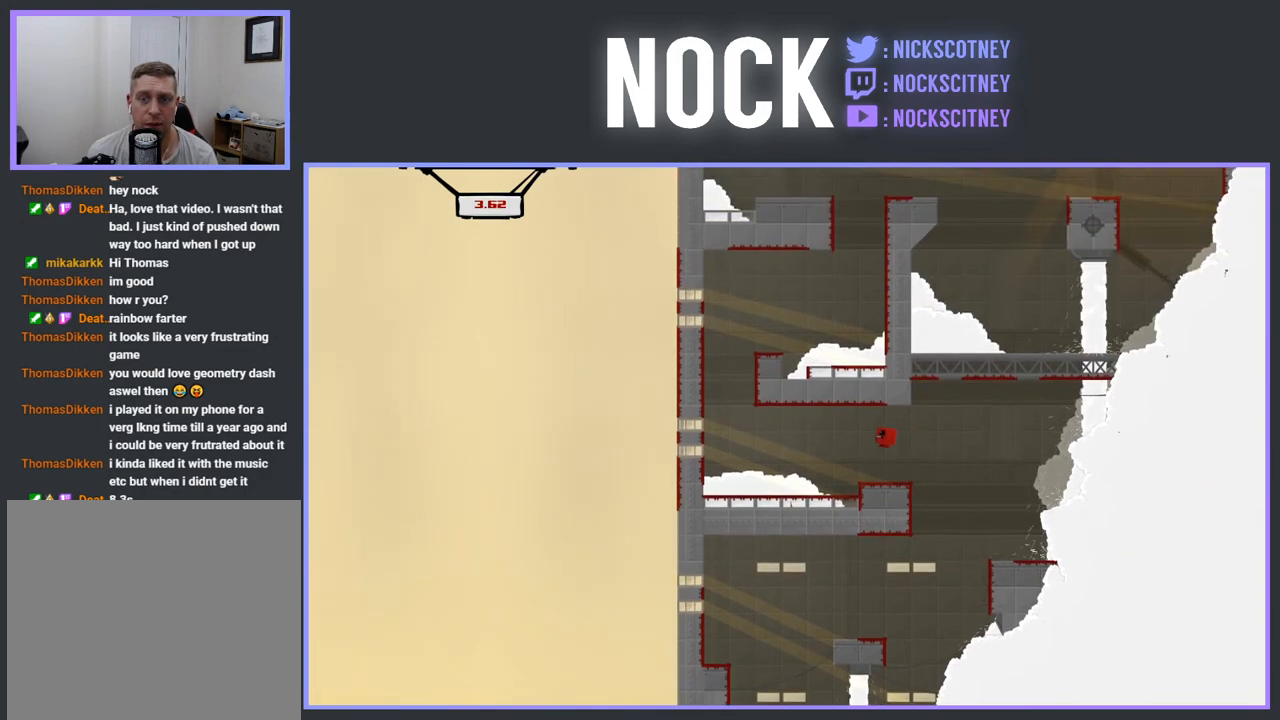
{"buttons": ["CROSS", "R2", "DPAD_LEFT"], "events": [[300, "R2", "down"], [333, "CROSS", "down"], [367, "DPAD_LEFT", "down"]]}
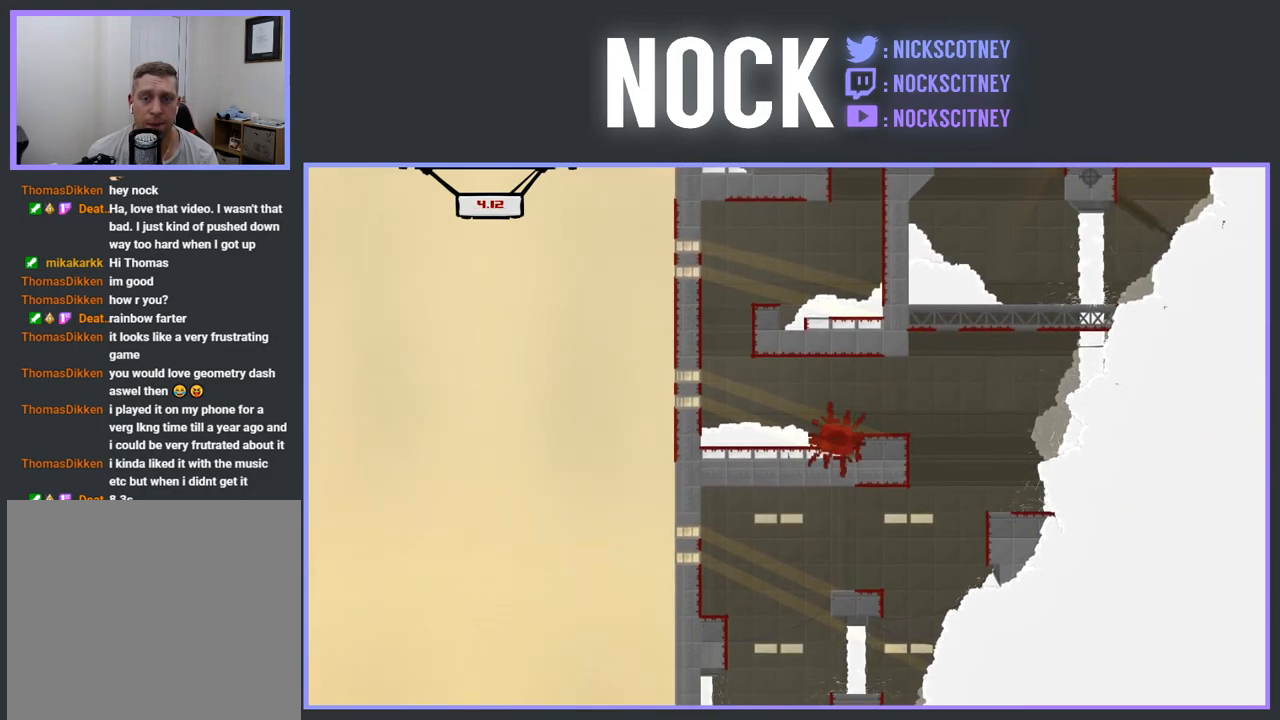
{"buttons": [], "events": [[167, "DPAD_LEFT", "up"], [183, "R2", "up"], [217, "CROSS", "up"]]}
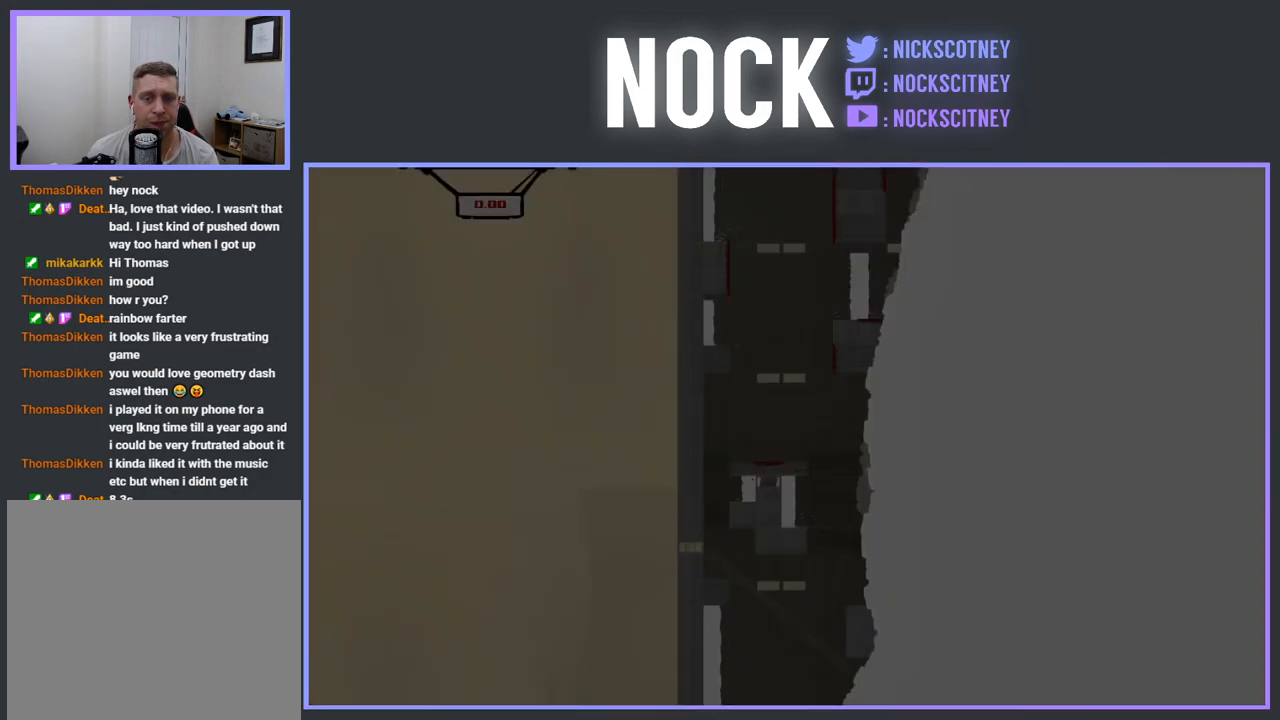
{"buttons": [], "events": []}
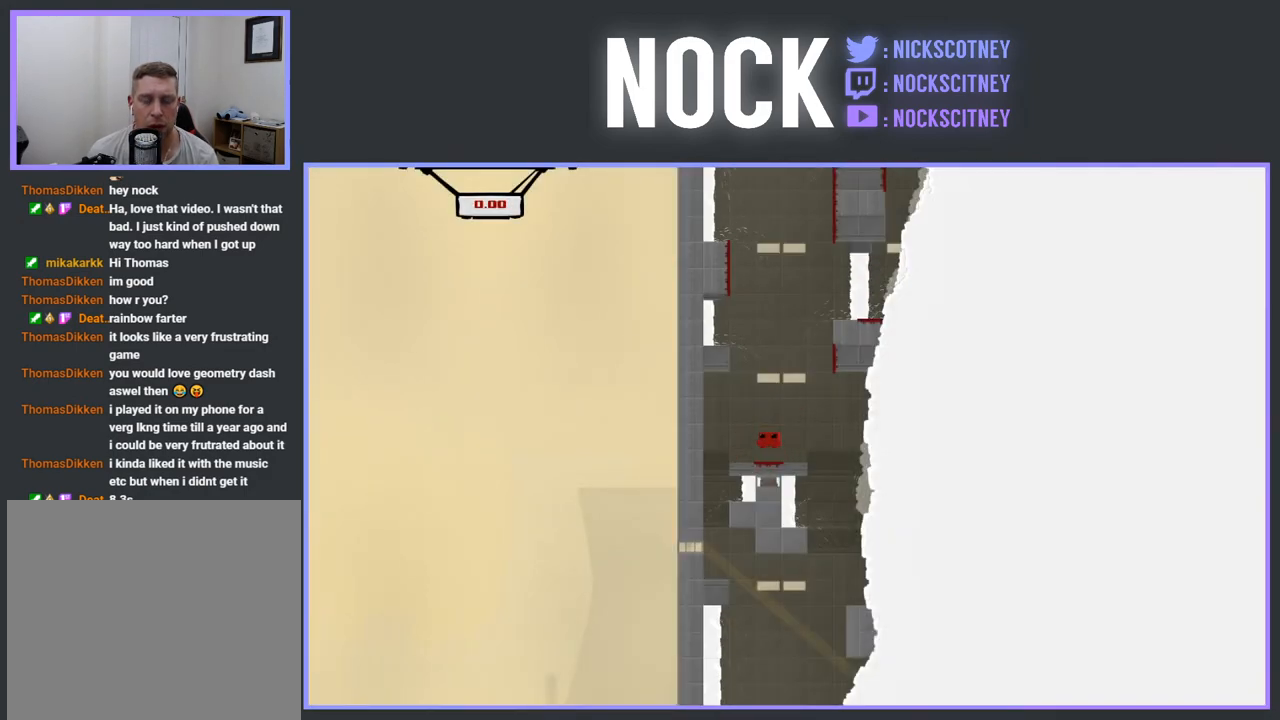
{"buttons": ["CROSS", "DPAD_RIGHT"], "events": [[483, "CROSS", "down"], [483, "DPAD_RIGHT", "down"]]}